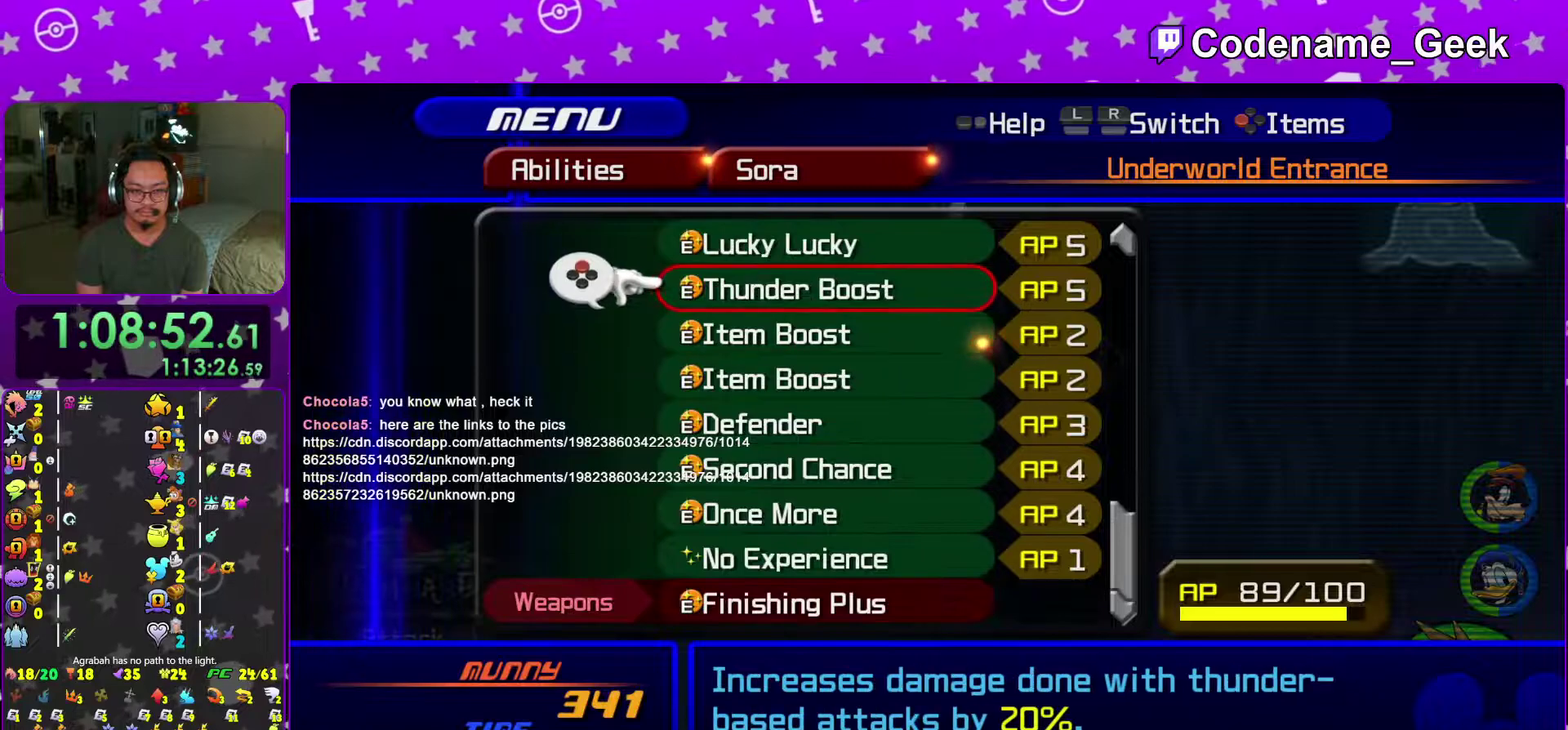
Gameplay with a controller (Nintendo layout); each line is a JSON object with the inputs held at the frame after it (dt_ms = milliseconds from this image to that frame). "events" lists button and stick changes between this image and that frame as [ms after this image, input, new state], when the widget could be followed in between. This overlay highlights the sticks when they move; stick clicks (L3 R3) are not distinguishable. Not read: L3 R3 SELECT START.
{"dt_ms": 400, "buttons": [], "left_stick": "up", "right_stick": "center", "events": [[300, "left_stick", "up"]]}
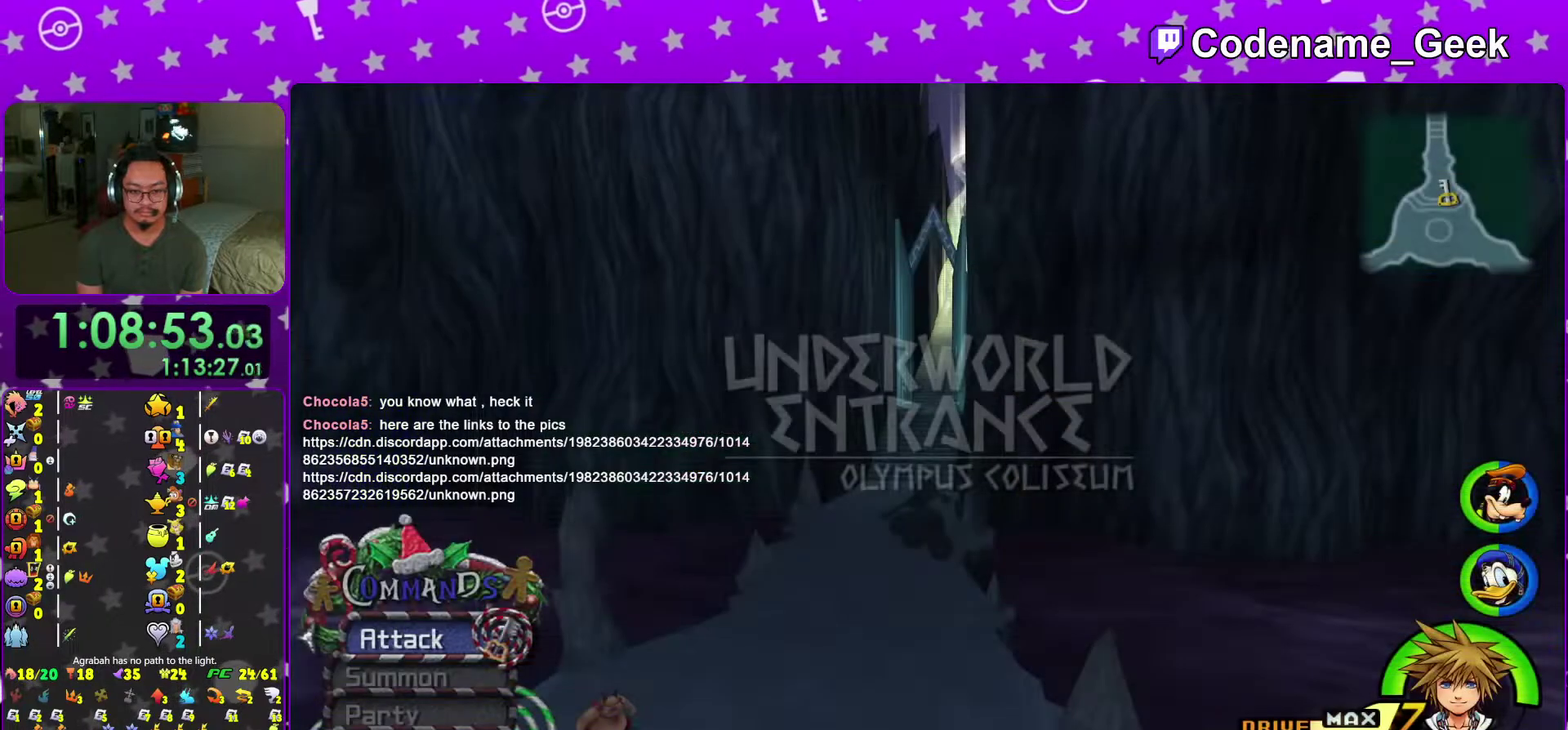
{"dt_ms": 601, "buttons": ["Y"], "left_stick": "up", "right_stick": "center", "events": [[17, "Y", "down"]]}
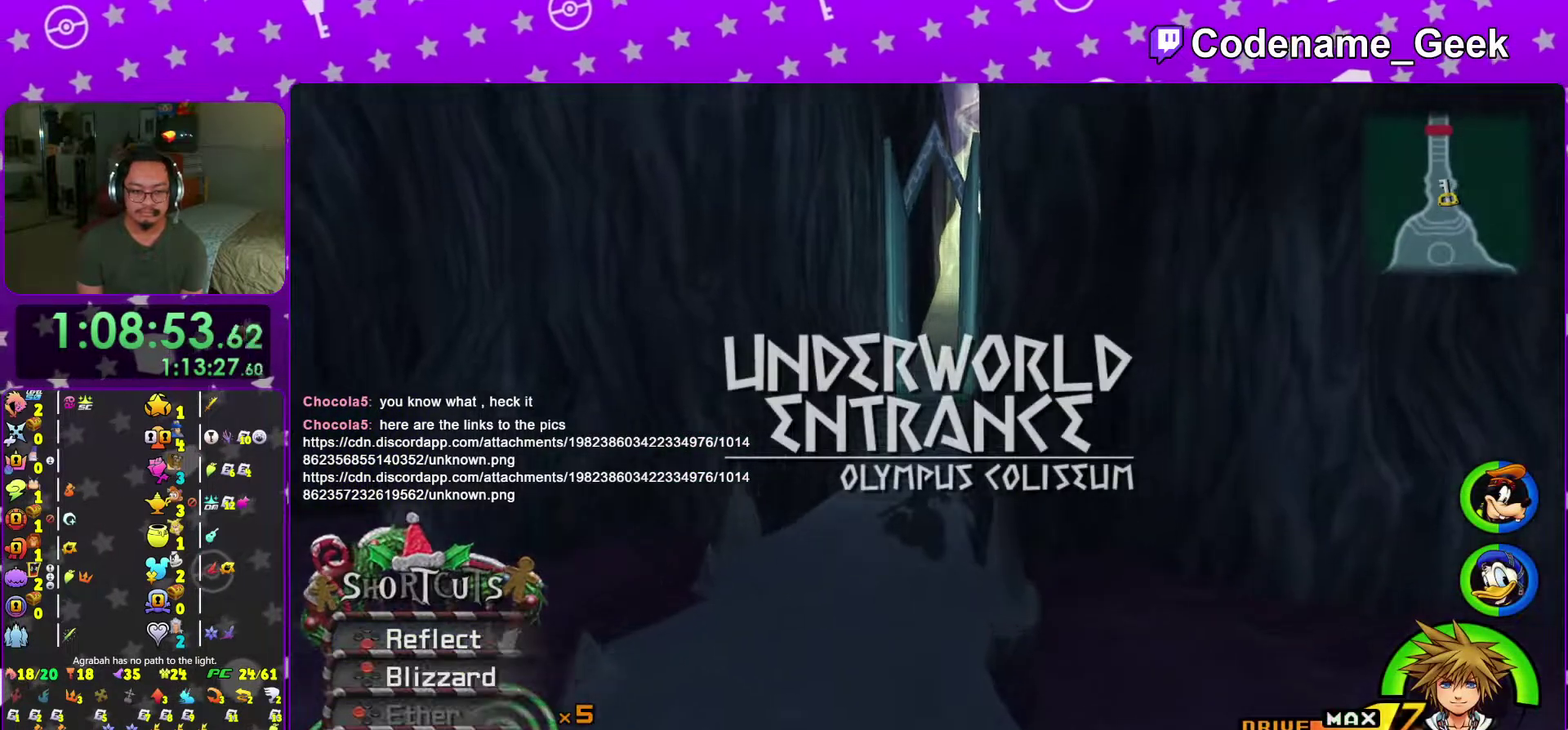
{"dt_ms": 400, "buttons": ["Y"], "left_stick": "center", "right_stick": "center", "events": [[217, "left_stick", "center"]]}
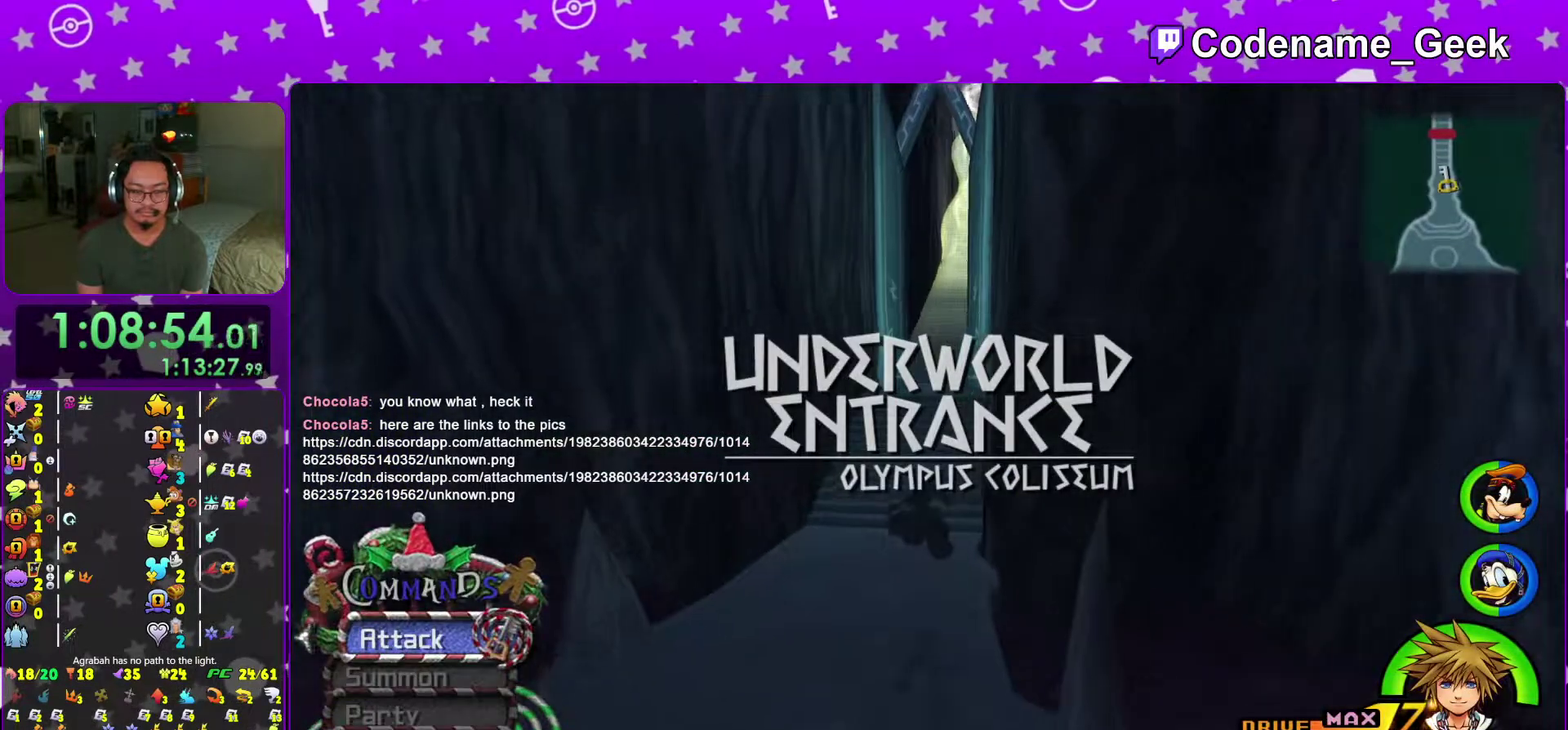
{"dt_ms": 601, "buttons": [], "left_stick": "up", "right_stick": "center", "events": [[184, "left_stick", "up"], [518, "Y", "up"]]}
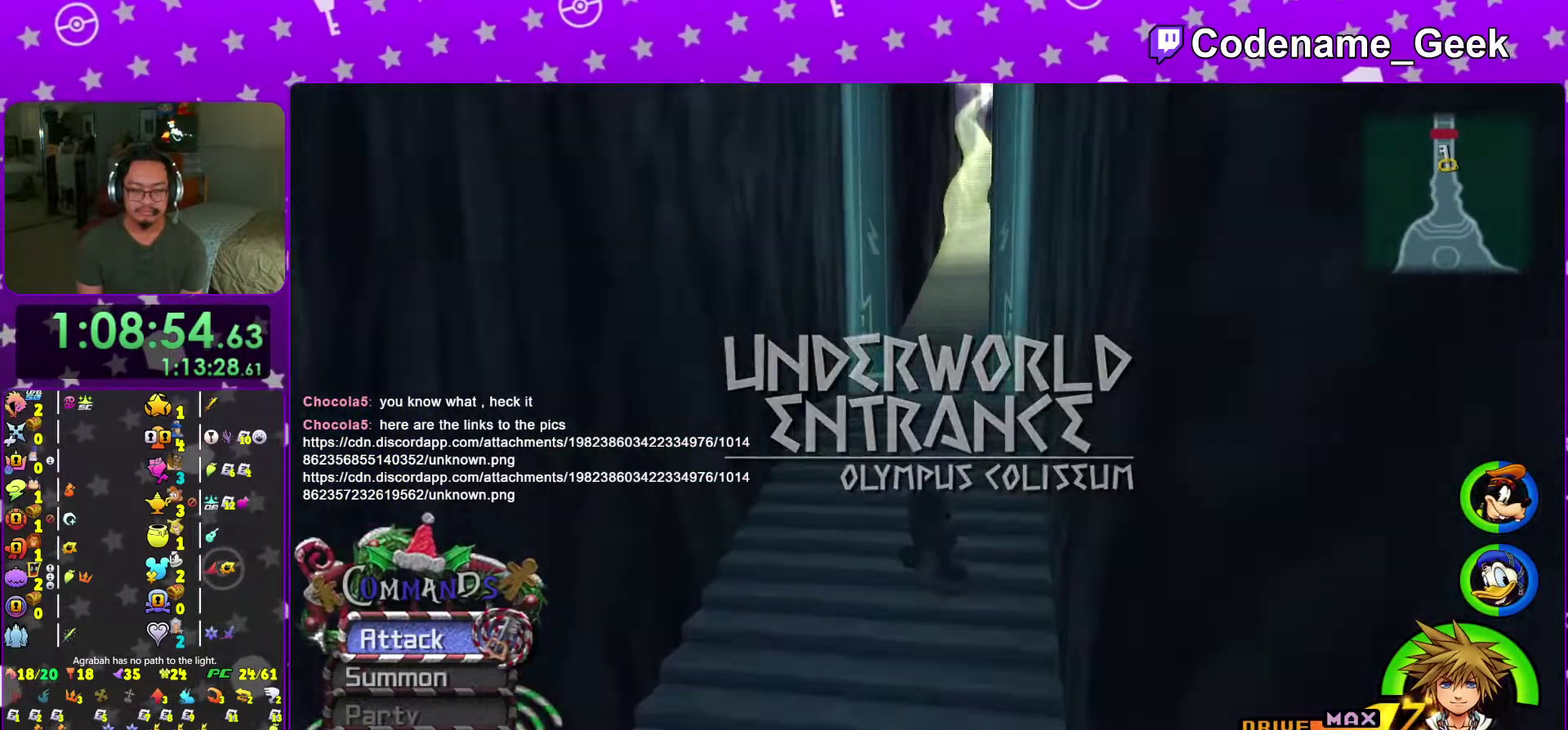
{"dt_ms": 400, "buttons": [], "left_stick": "center", "right_stick": "center", "events": [[267, "left_stick", "center"]]}
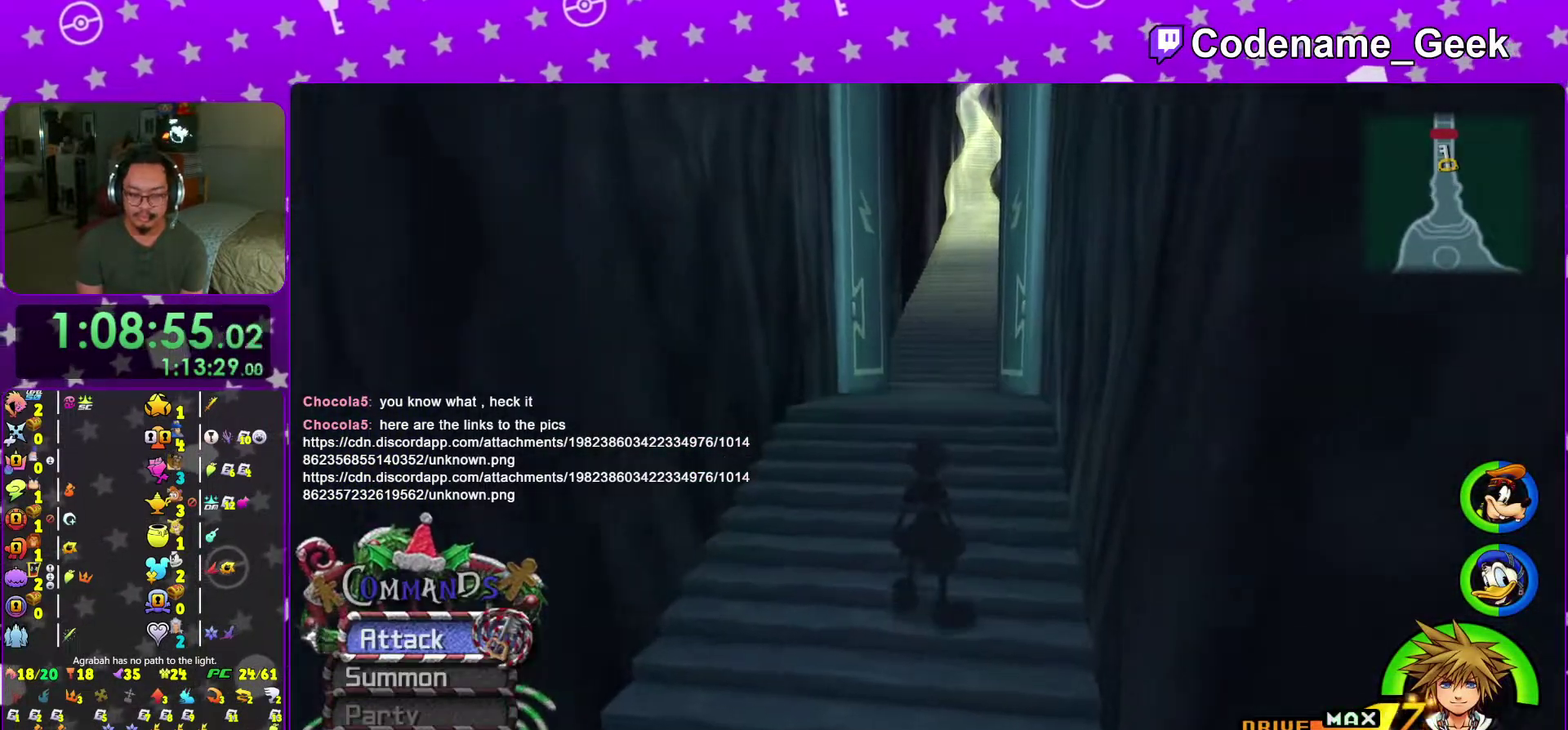
{"dt_ms": 601, "buttons": [], "left_stick": "down", "right_stick": "center", "events": [[518, "left_stick", "down"]]}
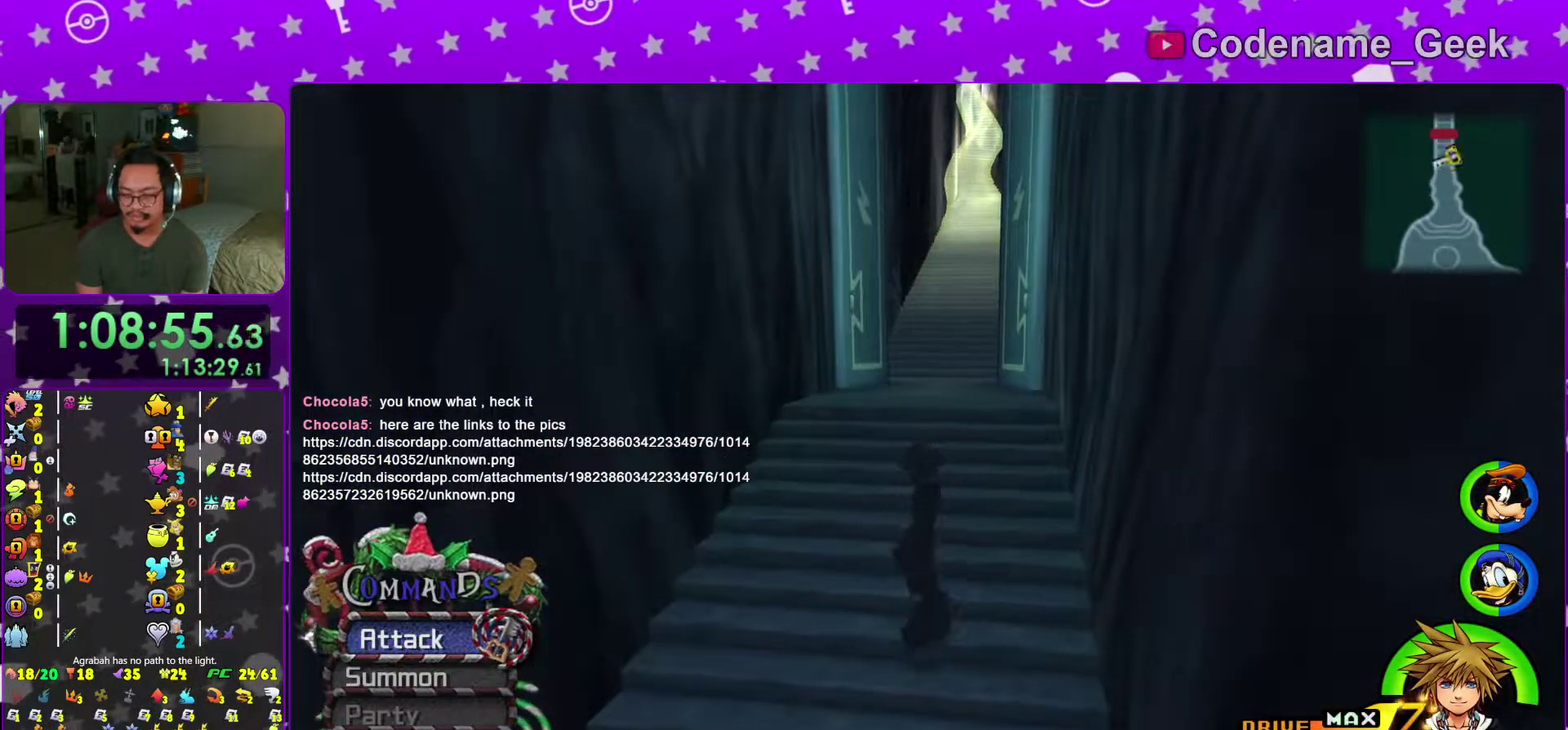
{"dt_ms": 400, "buttons": ["B"], "left_stick": "up", "right_stick": "center", "events": [[117, "B", "down"], [334, "left_stick", "up"]]}
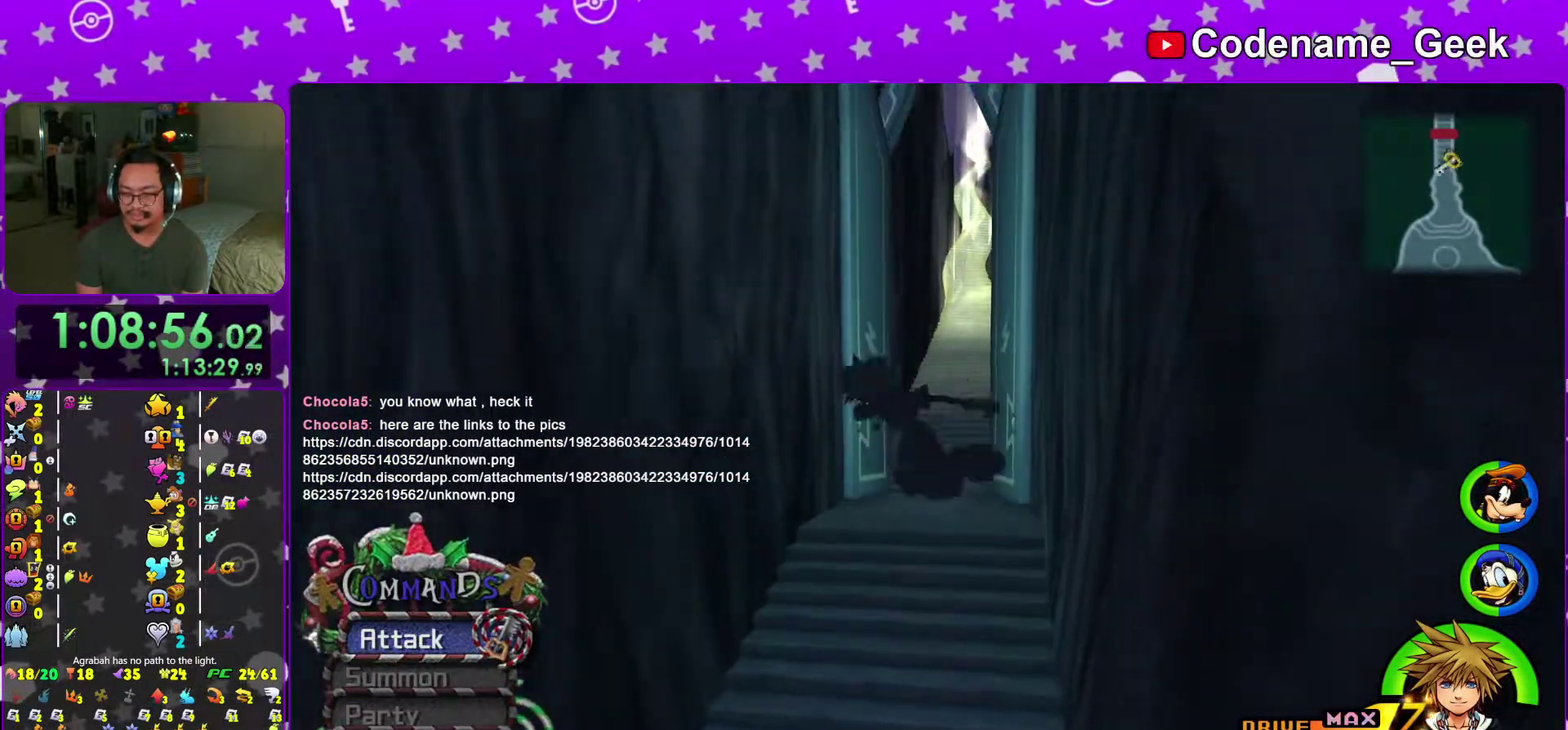
{"dt_ms": 501, "buttons": ["Y"], "left_stick": "up", "right_stick": "center", "events": [[17, "B", "up"], [134, "B", "down"], [184, "right_stick", "down-right"], [301, "B", "up"], [301, "right_stick", "center"], [384, "Y", "down"]]}
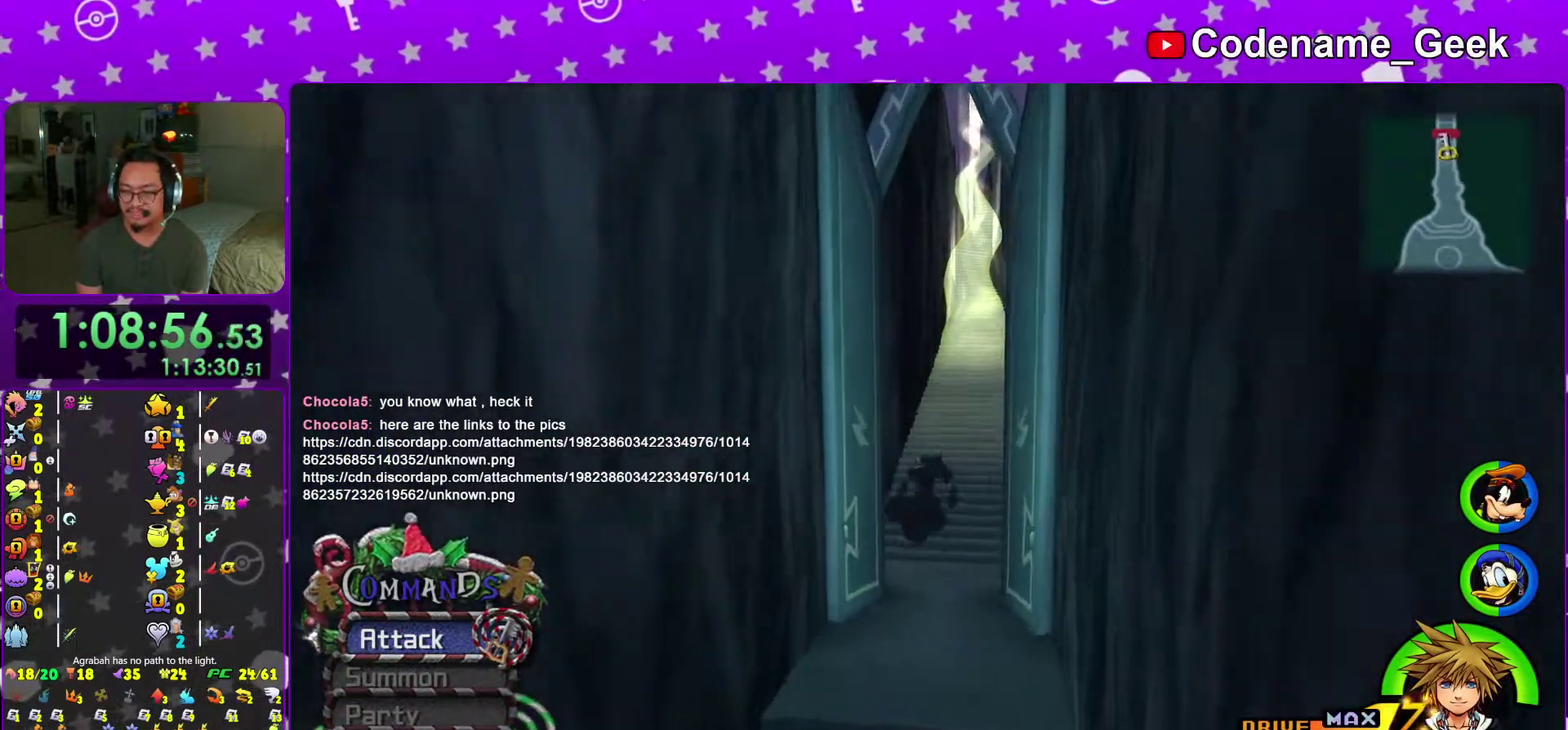
{"dt_ms": 500, "buttons": [], "left_stick": "center", "right_stick": "center", "events": [[33, "left_stick", "center"], [200, "Y", "up"]]}
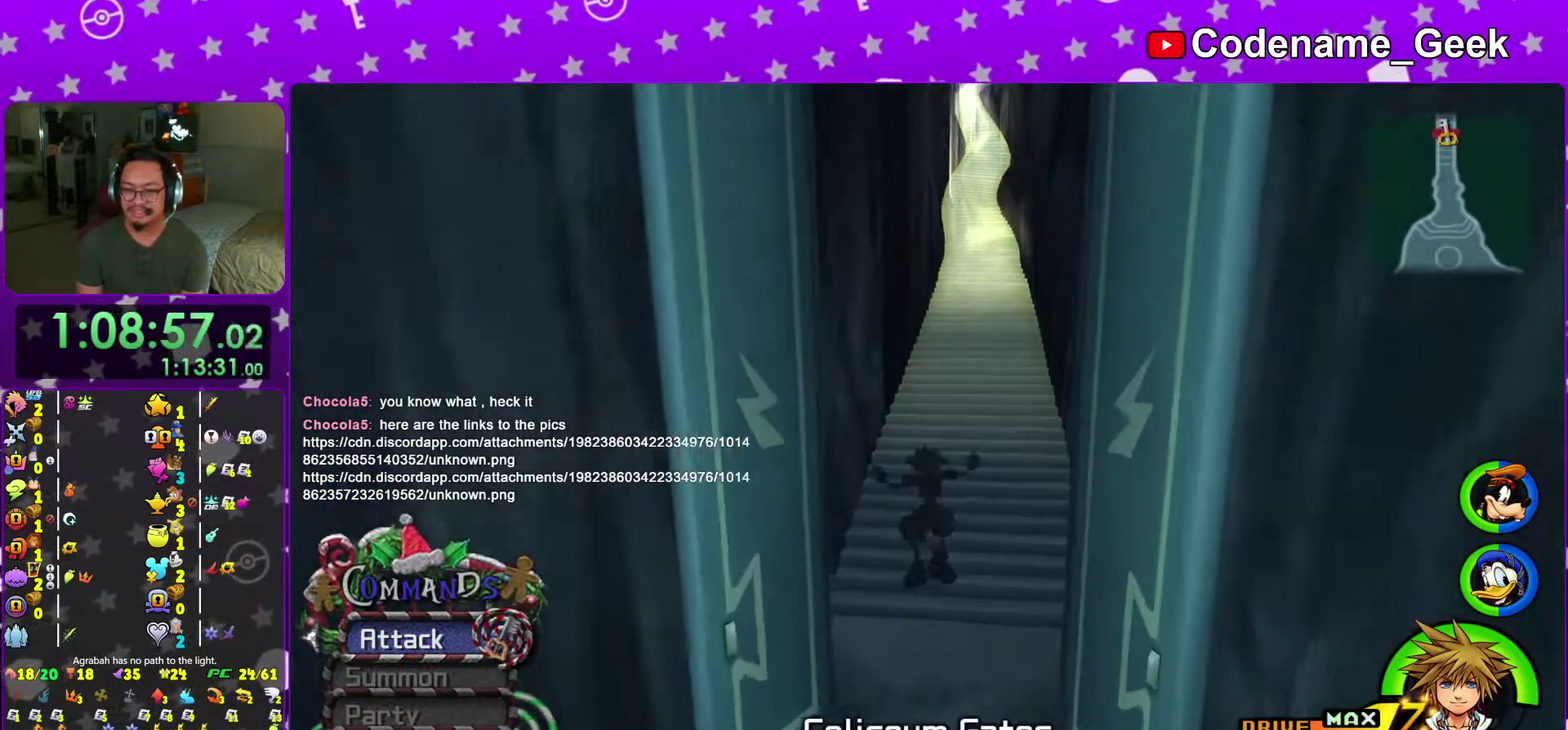
{"dt_ms": 501, "buttons": [], "left_stick": "center", "right_stick": "center", "events": []}
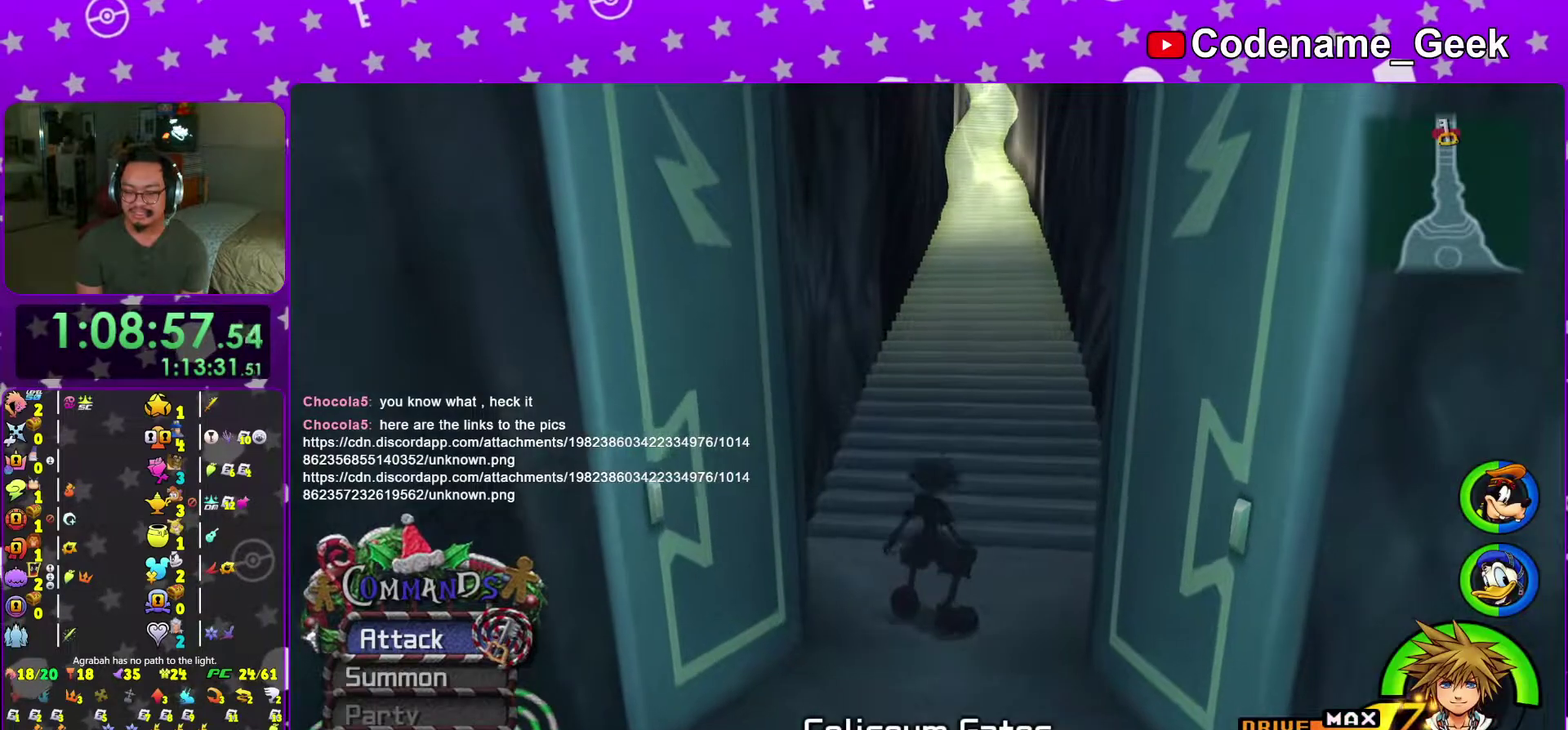
{"dt_ms": 500, "buttons": [], "left_stick": "up", "right_stick": "center", "events": [[100, "left_stick", "up"]]}
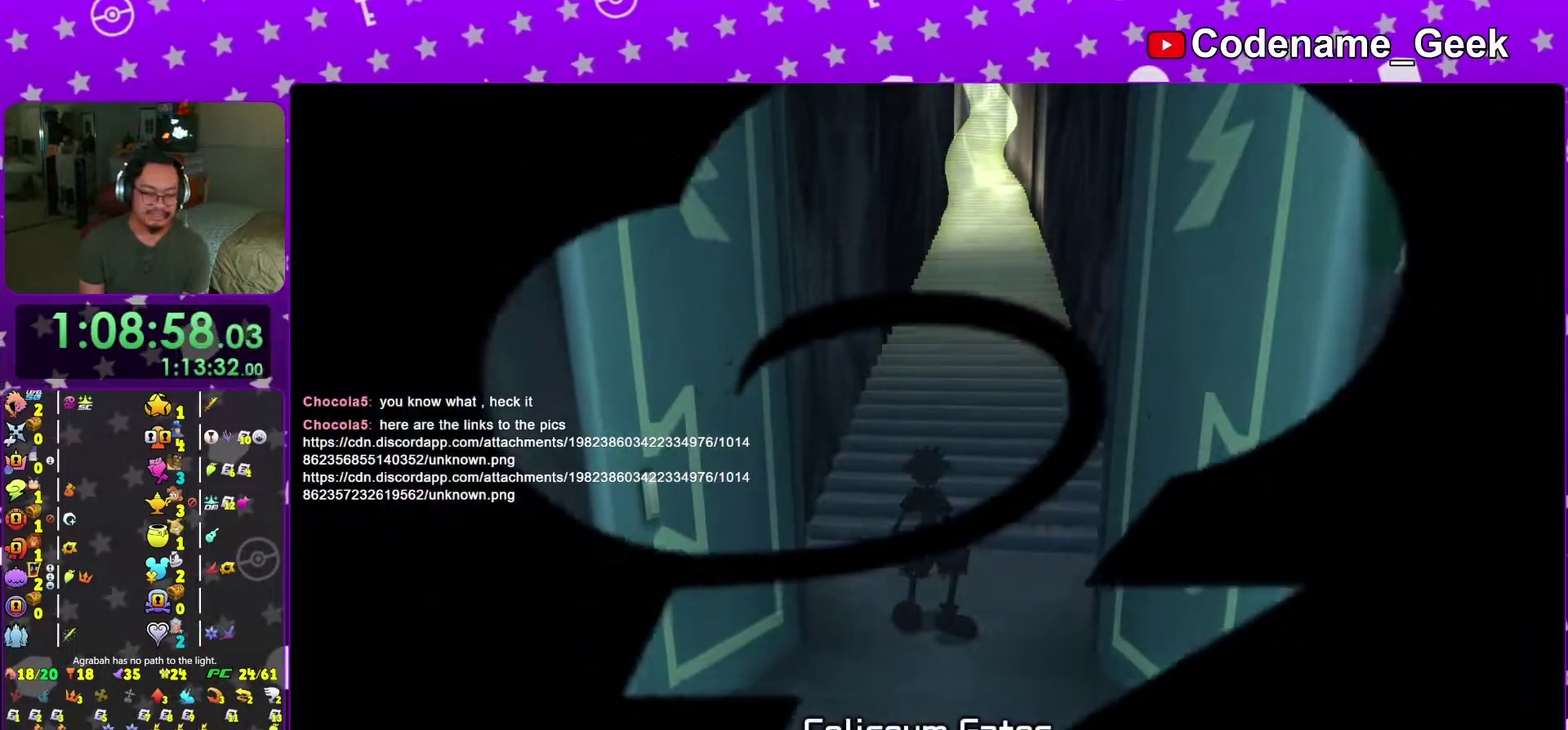
{"dt_ms": 601, "buttons": ["B"], "left_stick": "center", "right_stick": "center", "events": [[217, "B", "down"], [284, "B", "up"], [367, "left_stick", "center"], [384, "B", "down"], [484, "B", "up"], [551, "B", "down"]]}
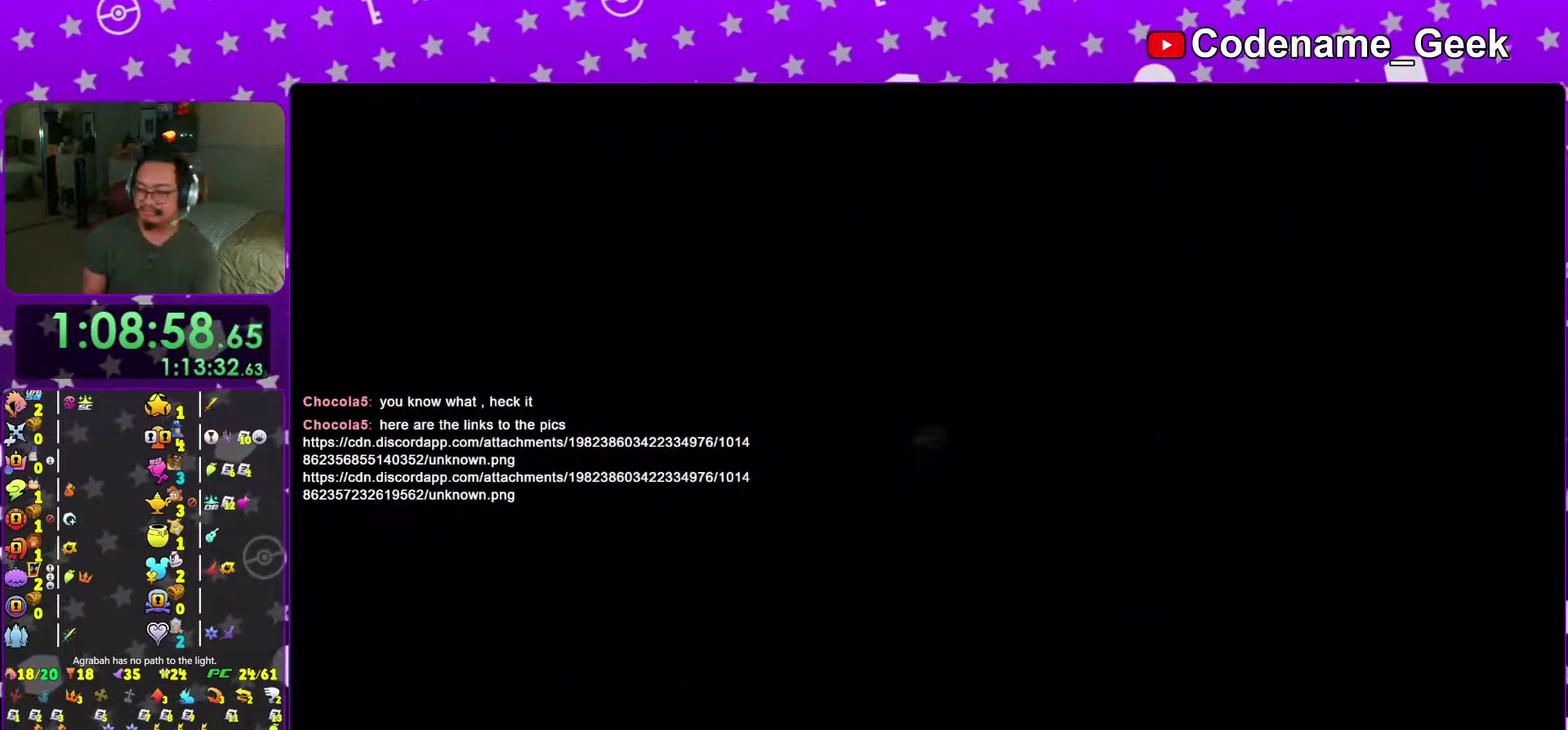
{"dt_ms": 400, "buttons": [], "left_stick": "center", "right_stick": "center", "events": [[83, "B", "up"], [150, "B", "down"], [200, "B", "up"], [317, "B", "down"], [400, "B", "up"]]}
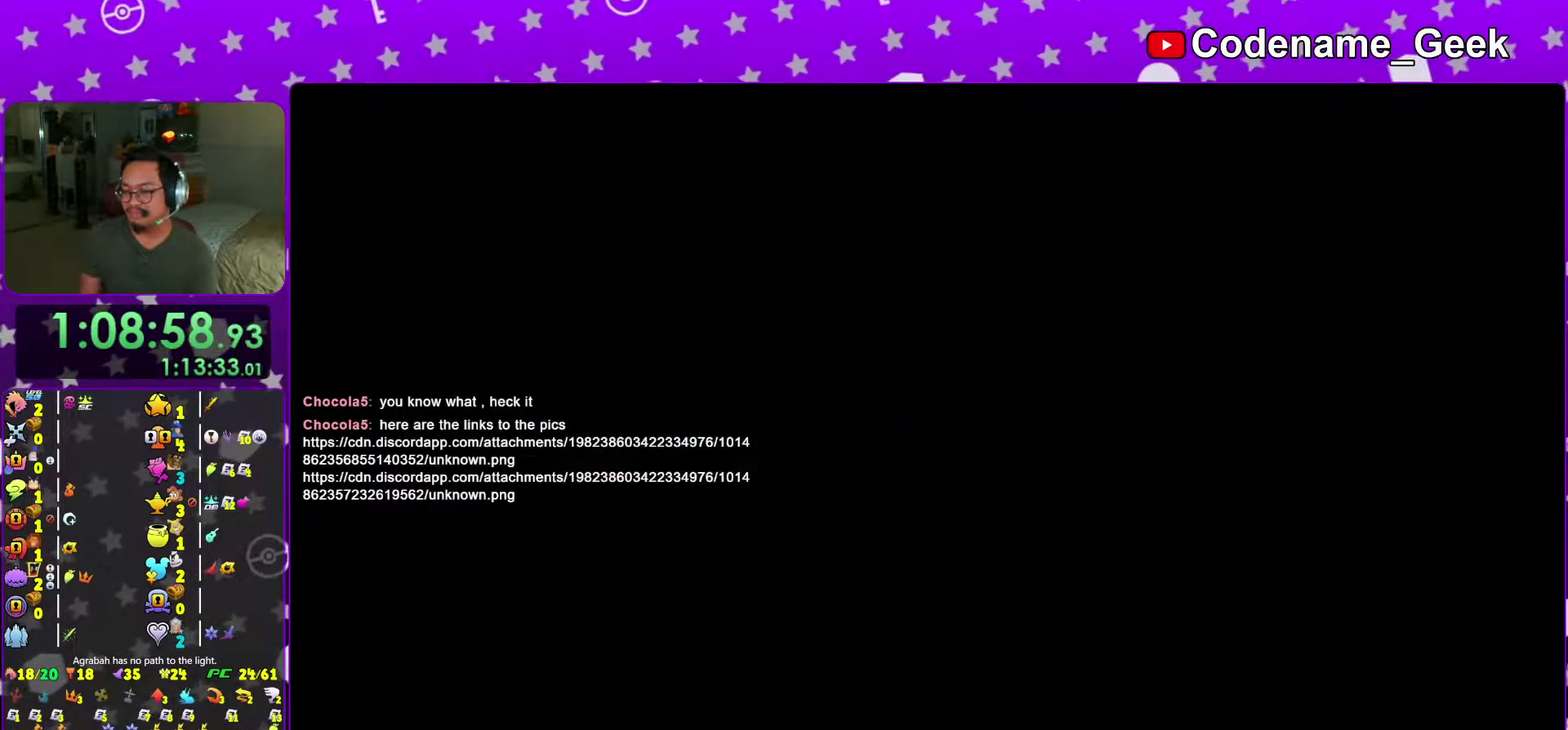
{"dt_ms": 701, "buttons": [], "left_stick": "center", "right_stick": "center", "events": [[84, "B", "down"], [151, "B", "up"], [267, "B", "down"], [334, "B", "up"], [434, "B", "down"], [518, "B", "up"], [618, "B", "down"], [701, "B", "up"]]}
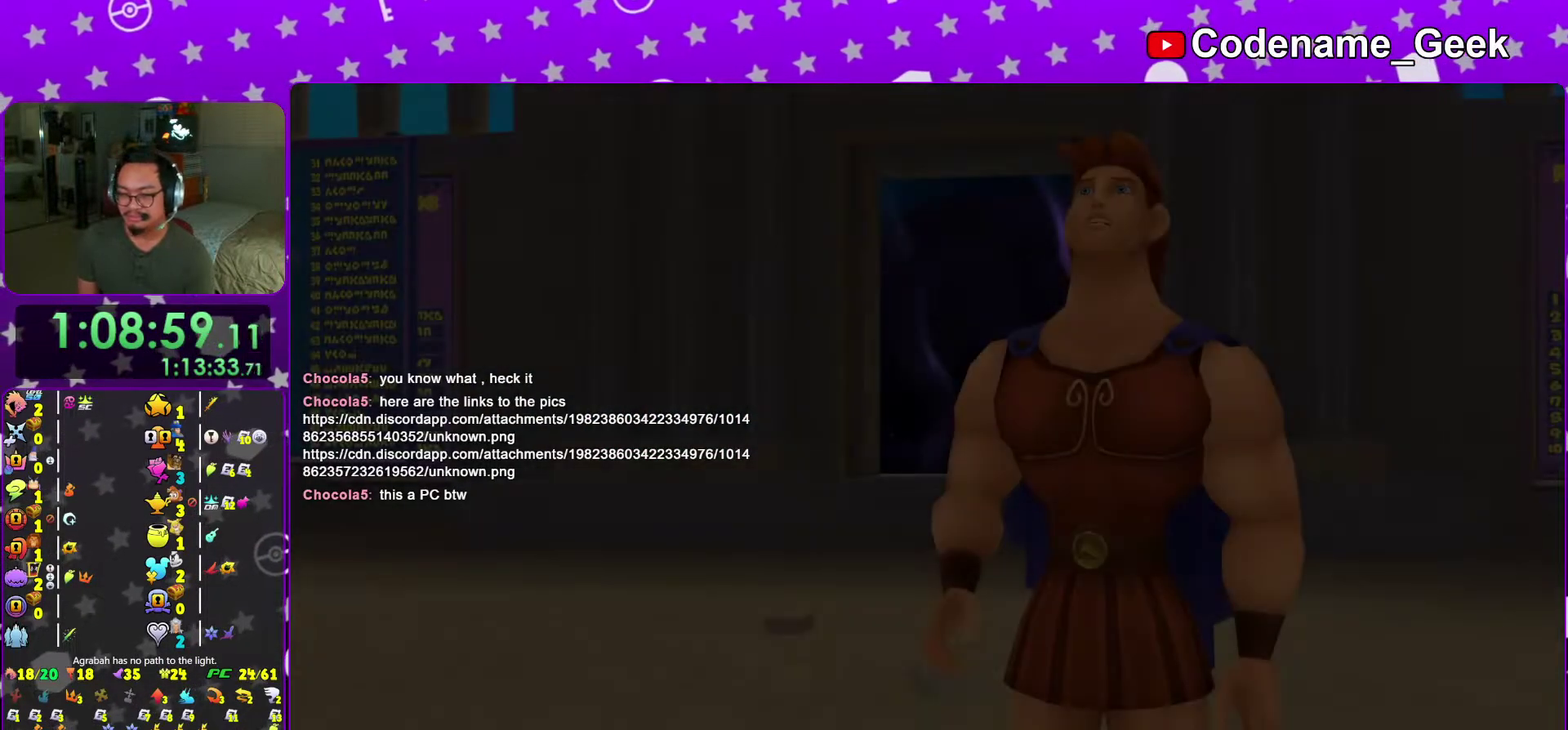
{"dt_ms": 300, "buttons": ["B"], "left_stick": "center", "right_stick": "center", "events": [[84, "B", "down"], [167, "B", "up"], [234, "B", "down"]]}
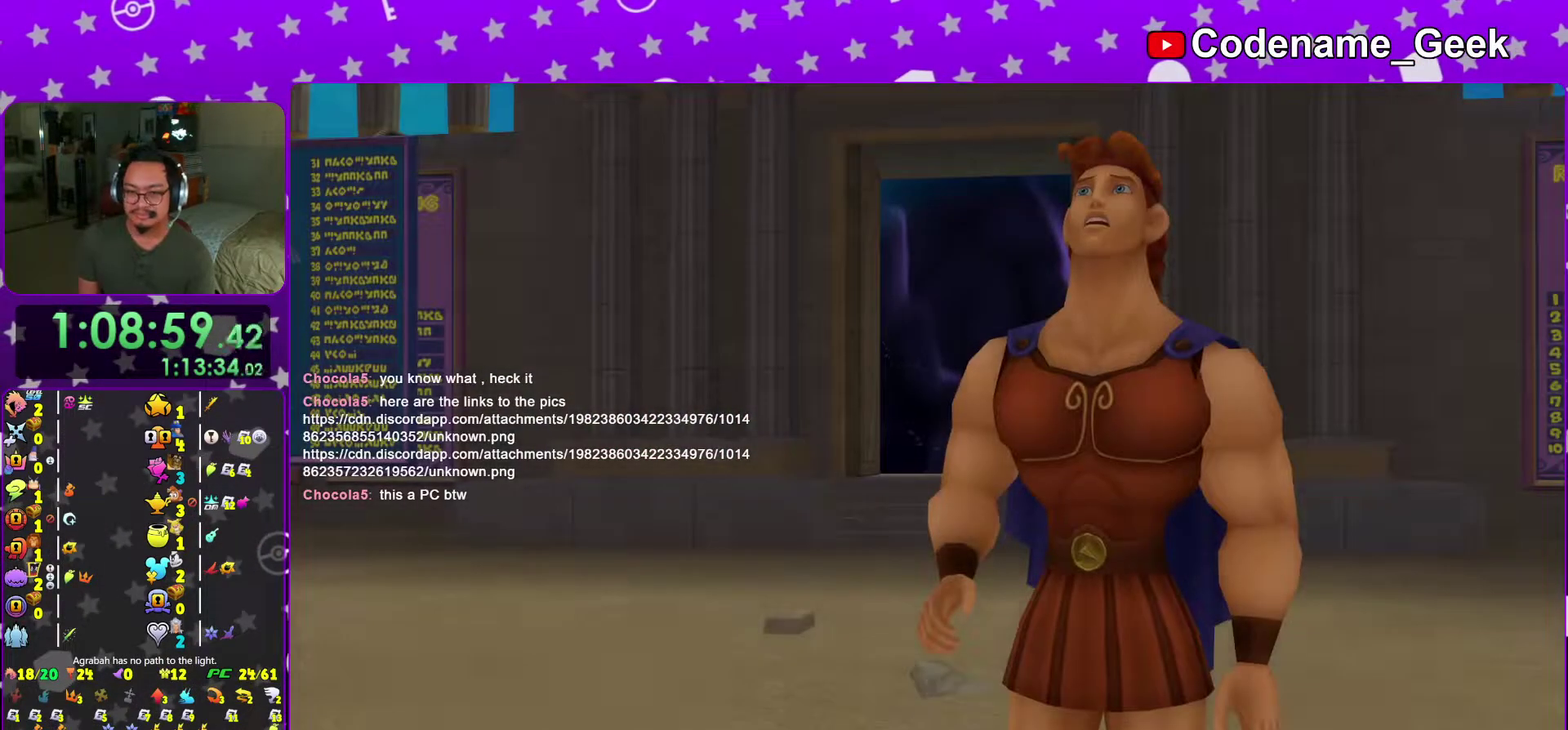
{"dt_ms": 701, "buttons": ["A"], "left_stick": "center", "right_stick": "center", "events": [[17, "B", "up"], [117, "B", "down"], [184, "B", "up"], [634, "A", "down"]]}
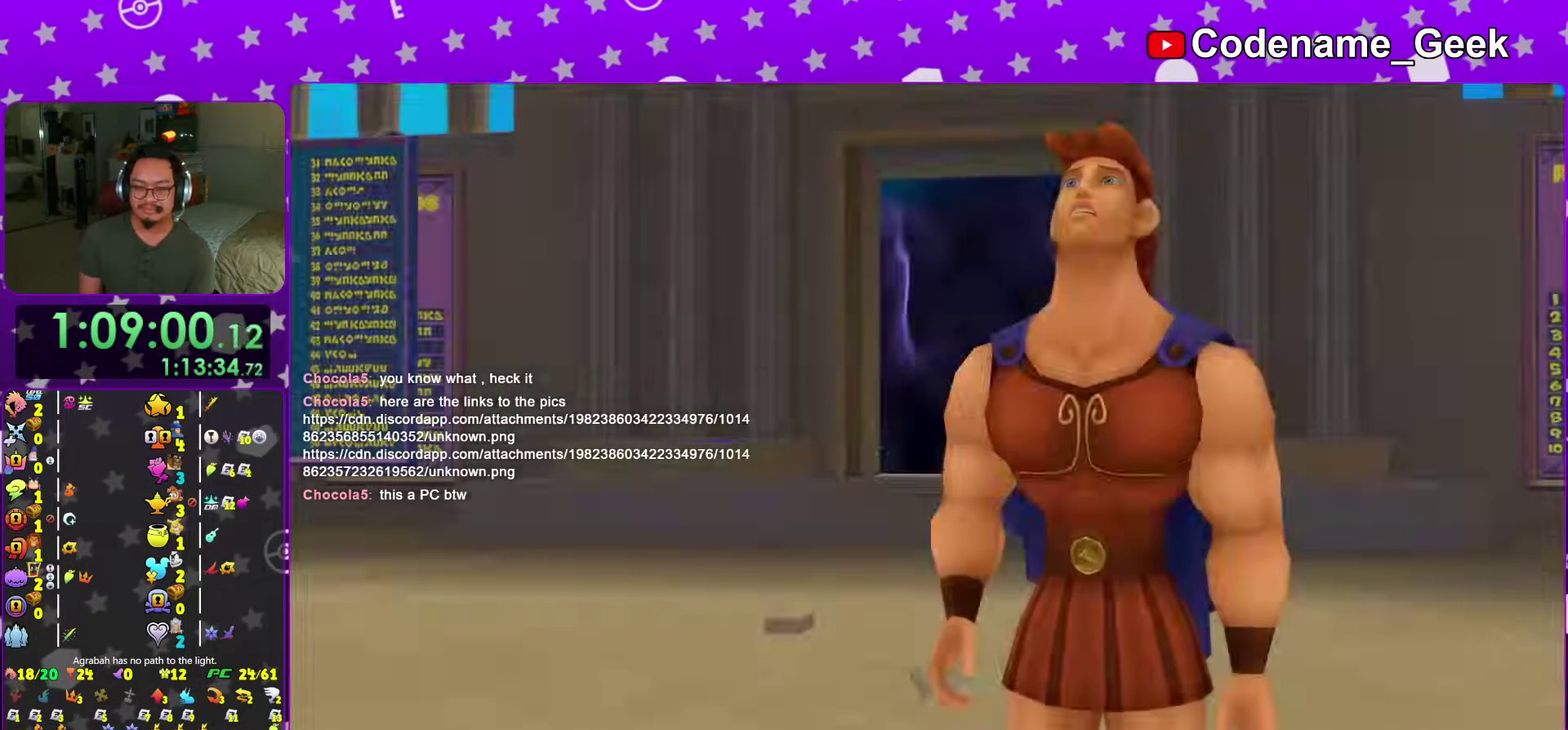
{"dt_ms": 300, "buttons": [], "left_stick": "center", "right_stick": "center", "events": [[50, "A", "up"]]}
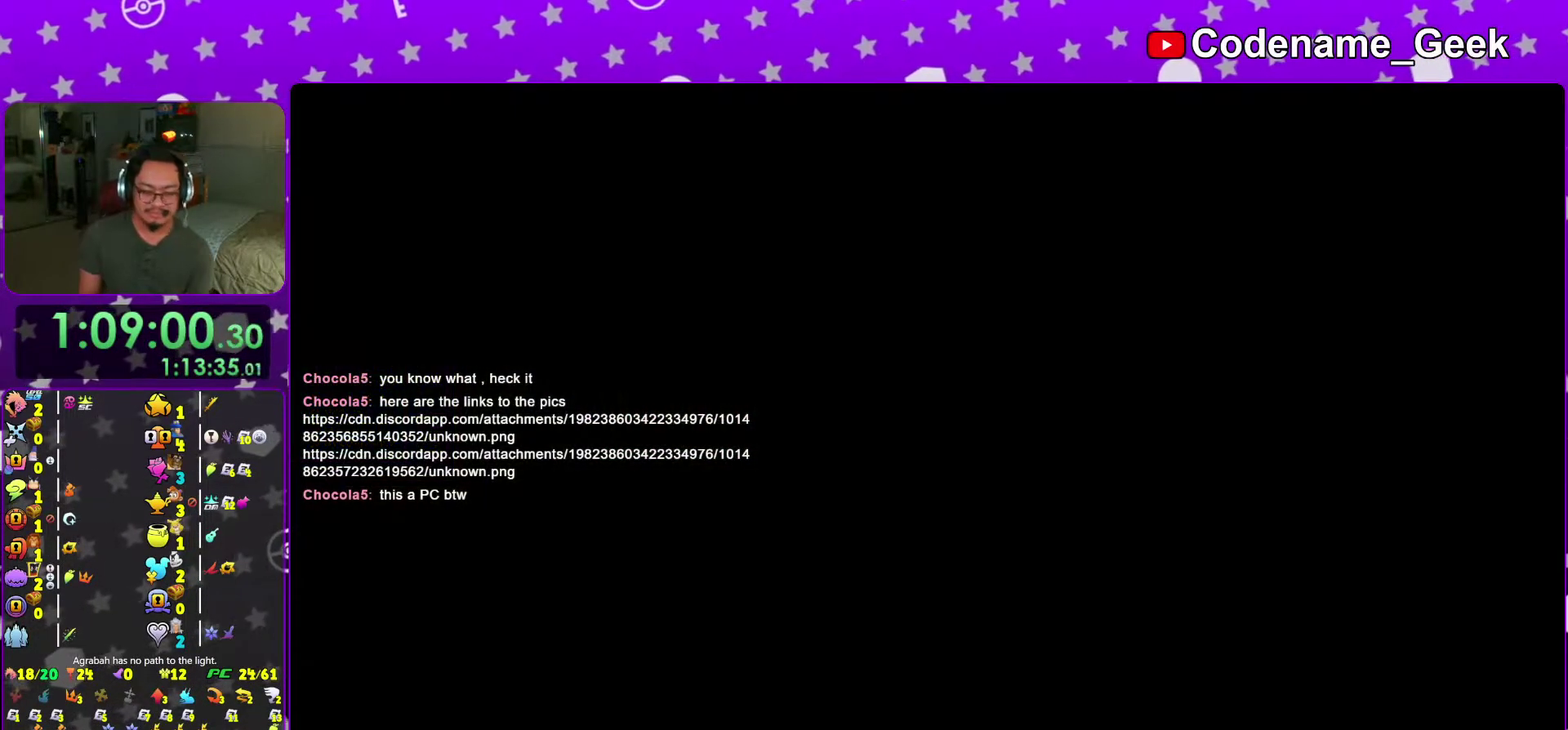
{"dt_ms": 501, "buttons": [], "left_stick": "center", "right_stick": "center", "events": []}
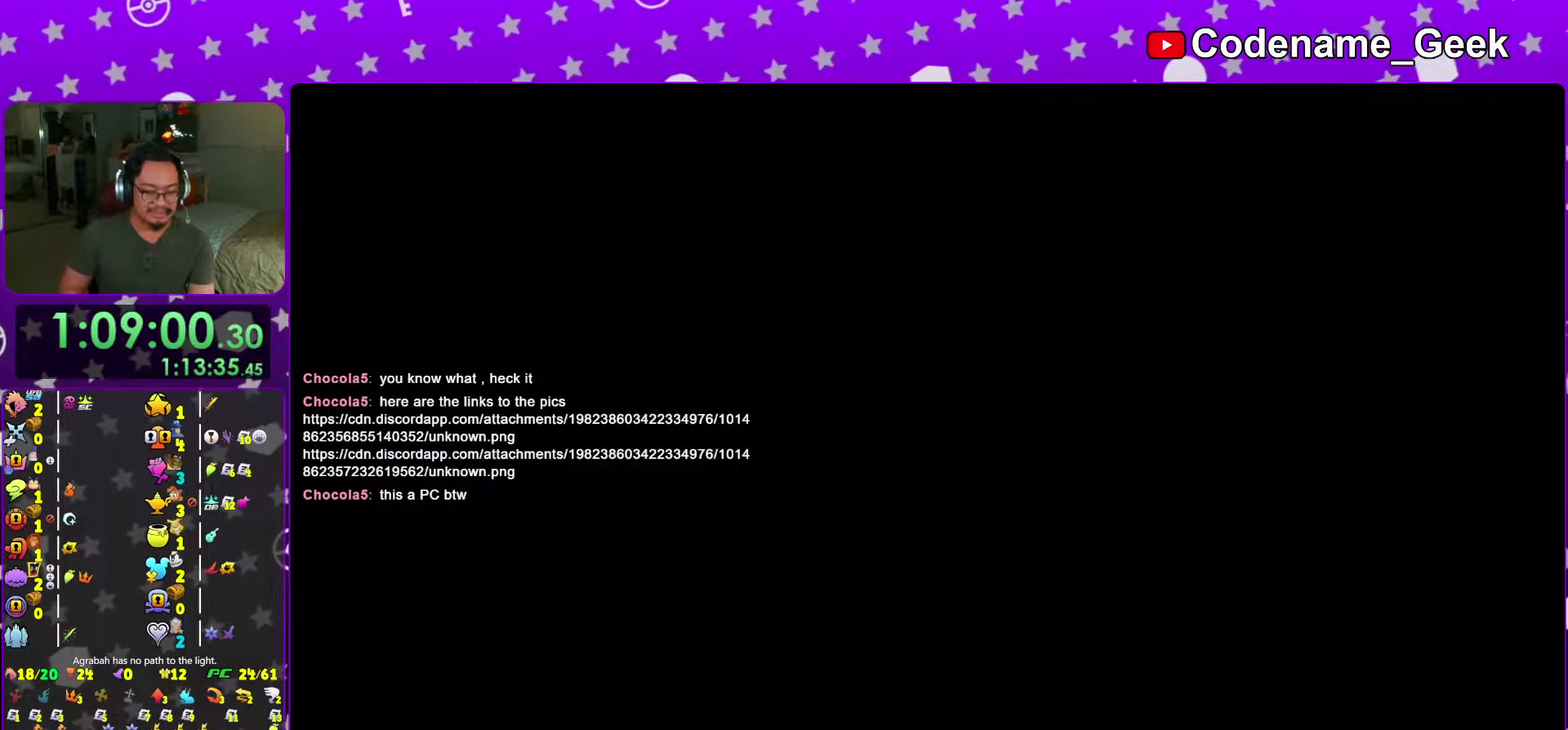
{"dt_ms": 300, "buttons": [], "left_stick": "center", "right_stick": "center"}
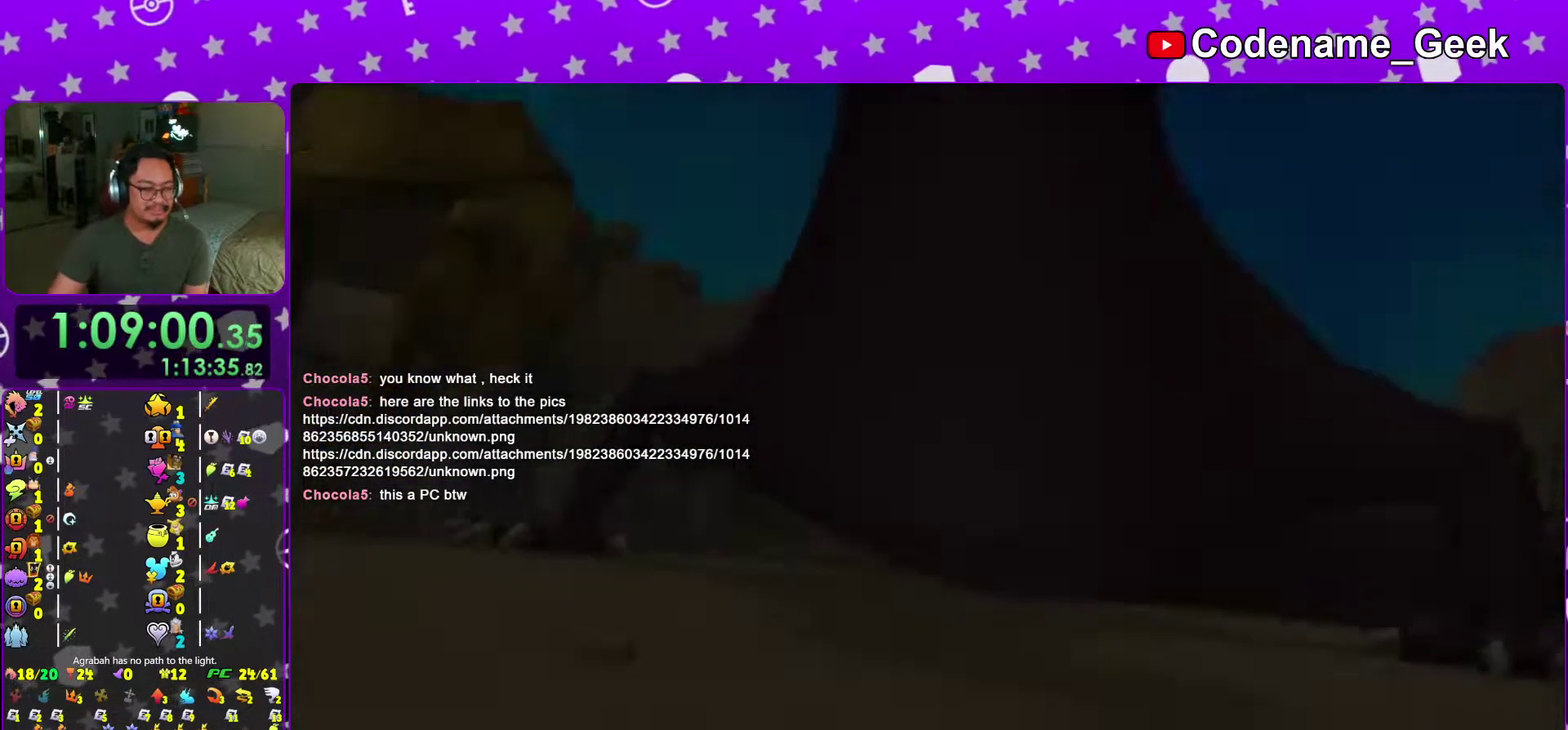
{"dt_ms": 701, "buttons": [], "left_stick": "center", "right_stick": "center"}
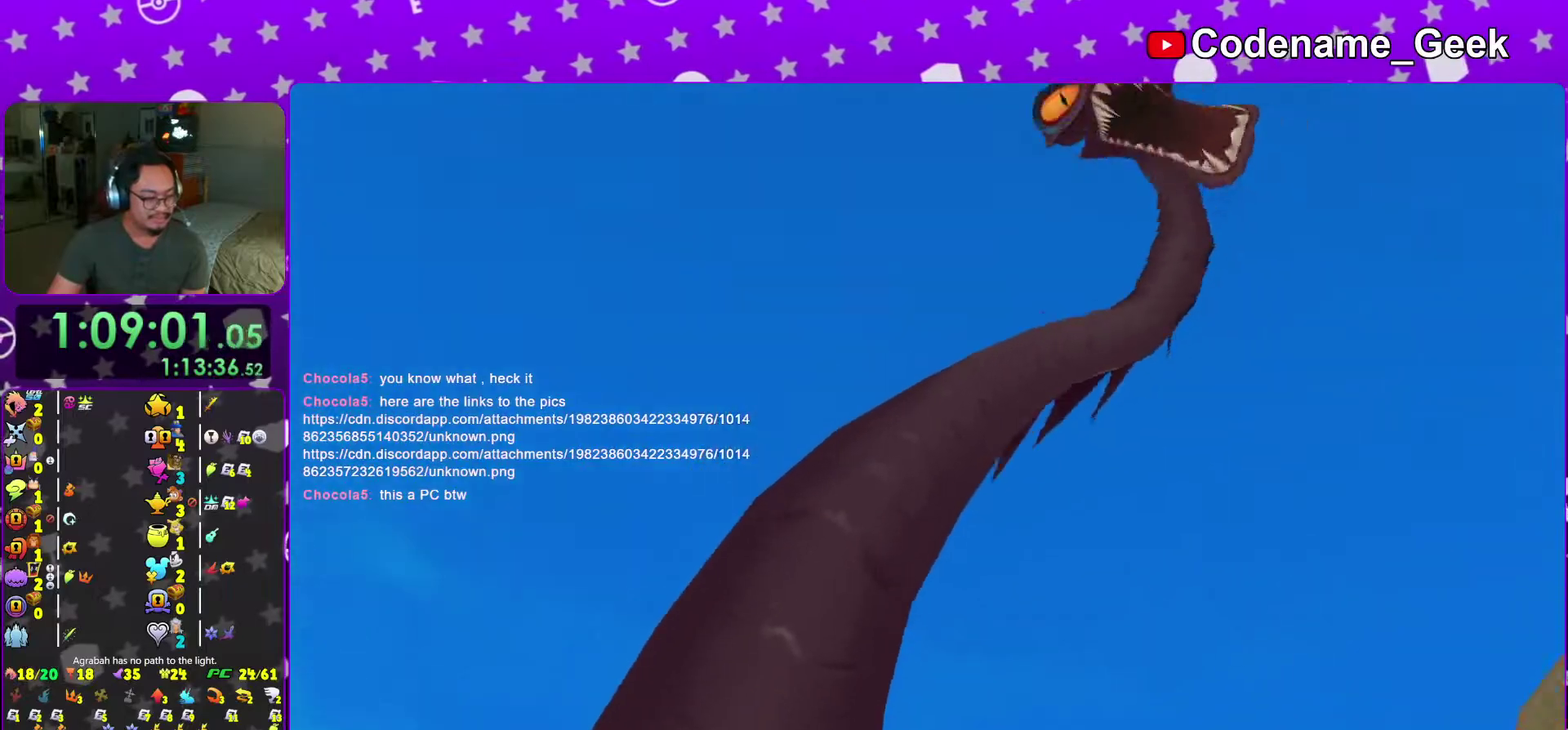
{"dt_ms": 300, "buttons": [], "left_stick": "center", "right_stick": "center", "events": []}
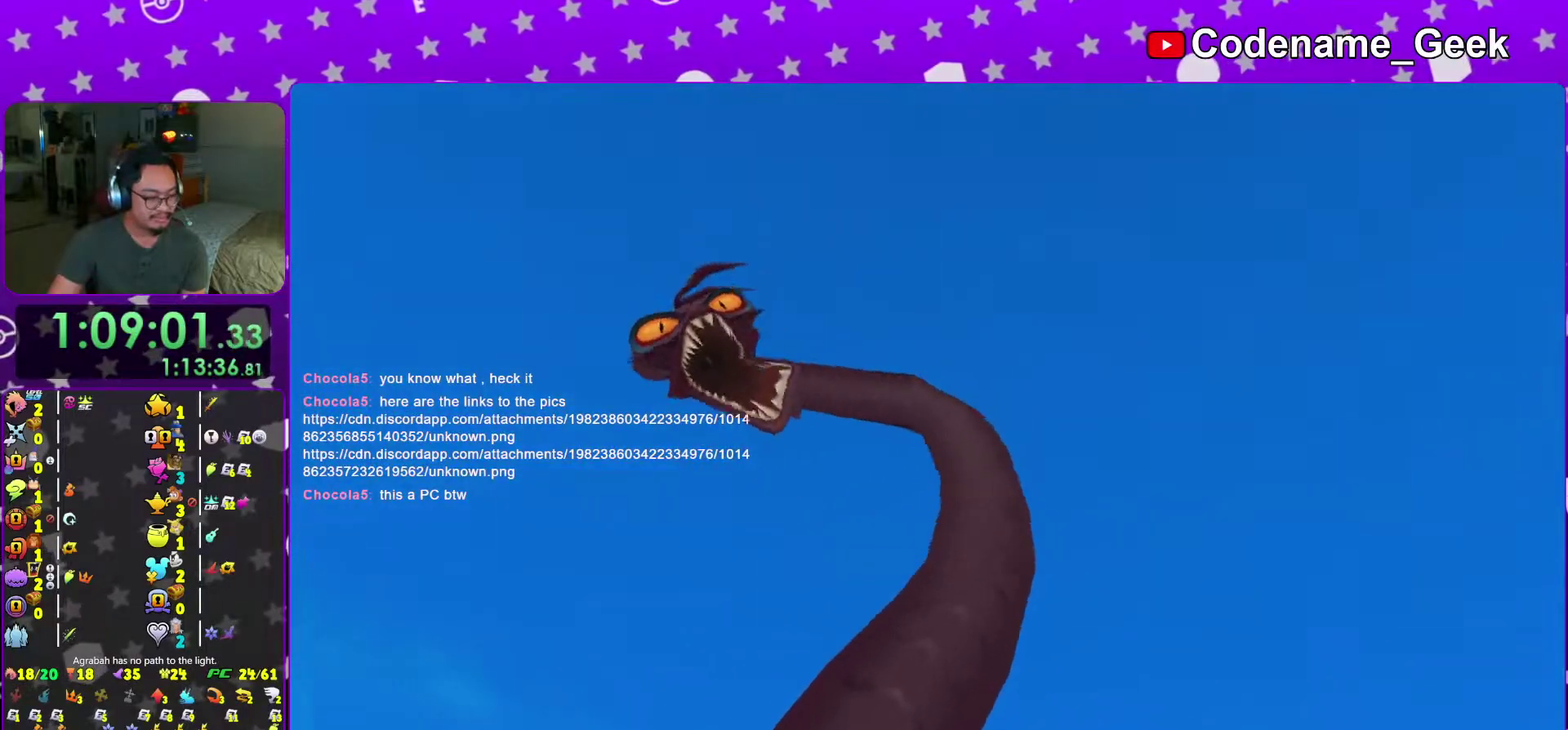
{"dt_ms": 701, "buttons": [], "left_stick": "center", "right_stick": "center", "events": []}
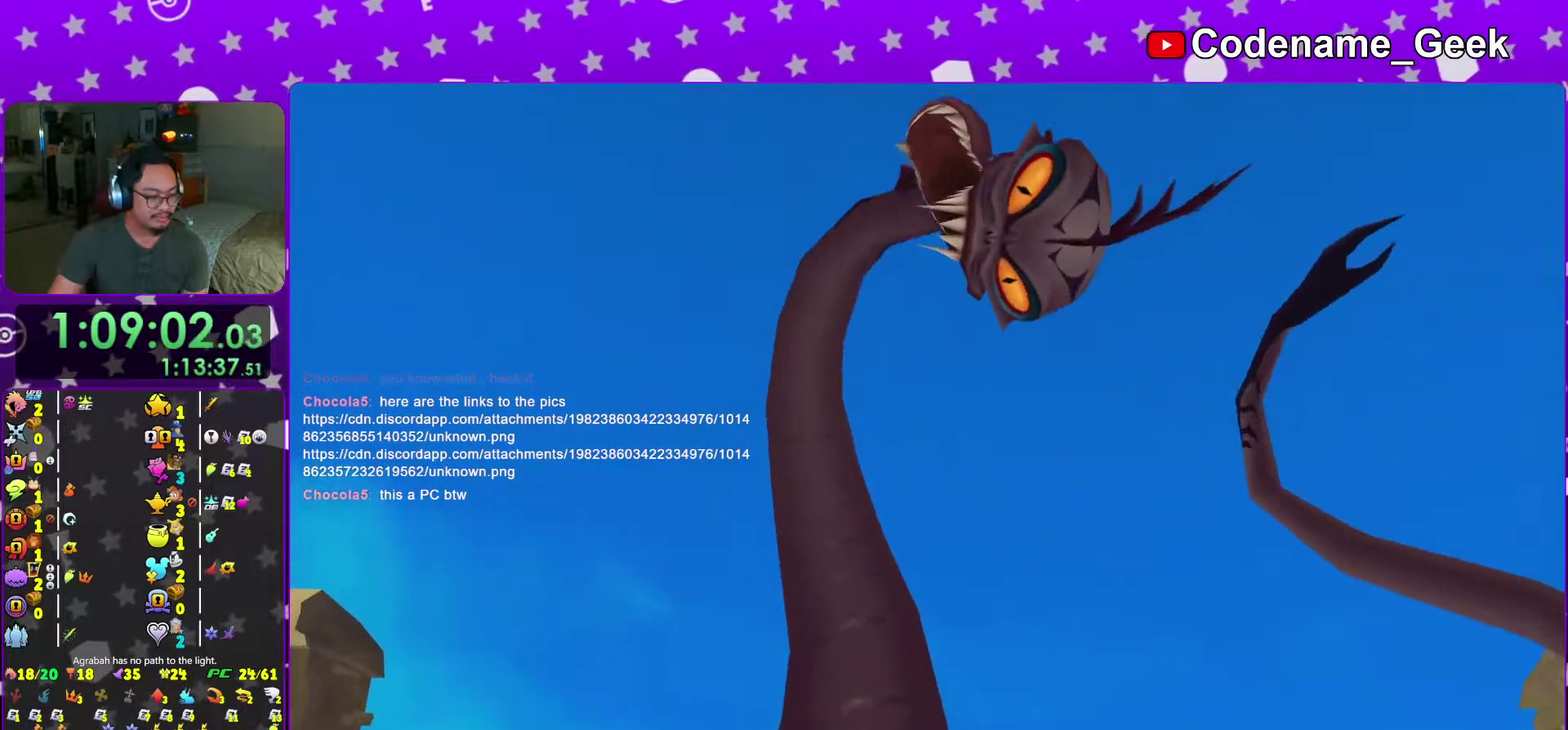
{"dt_ms": 500, "buttons": [], "left_stick": "center", "right_stick": "center"}
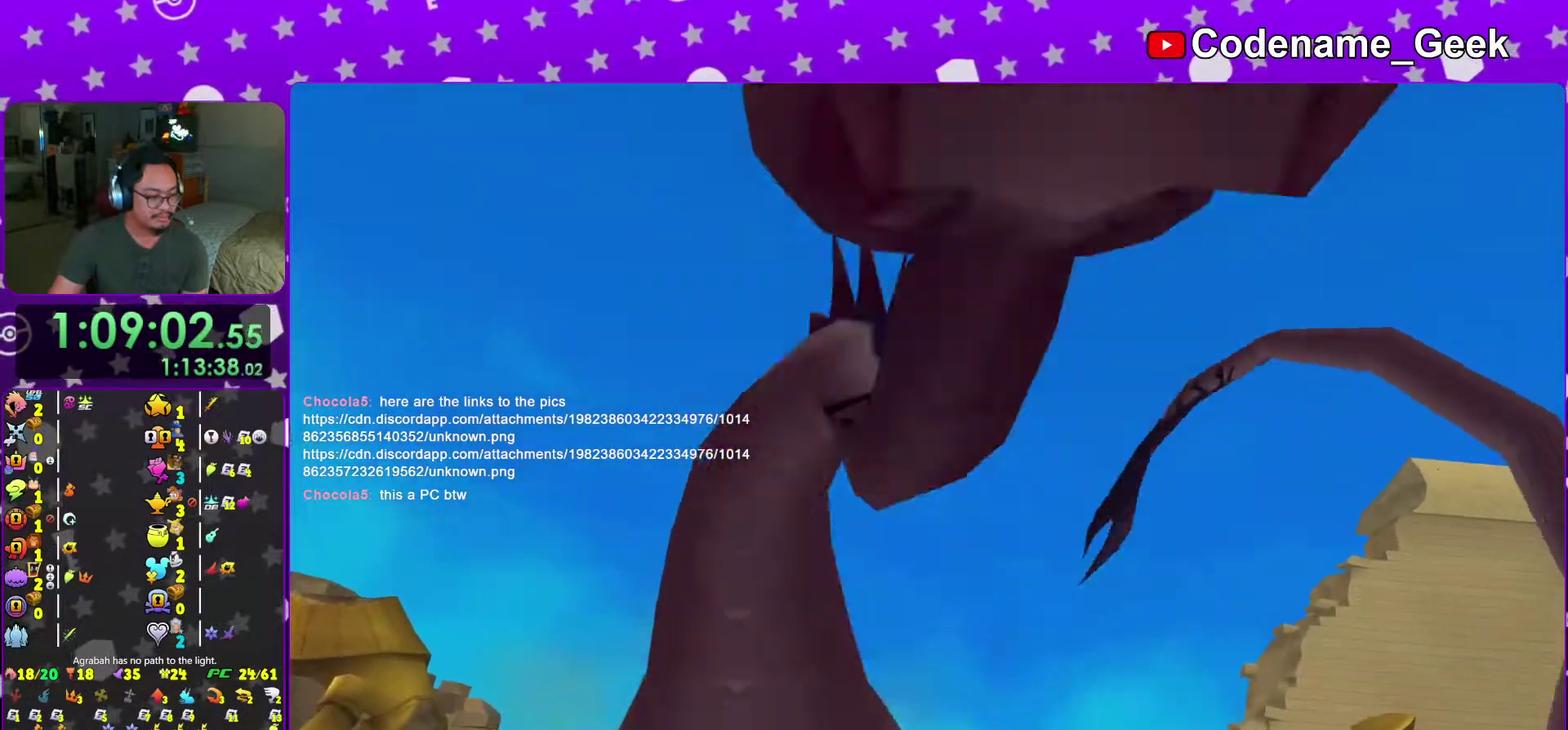
{"dt_ms": 501, "buttons": [], "left_stick": "center", "right_stick": "center"}
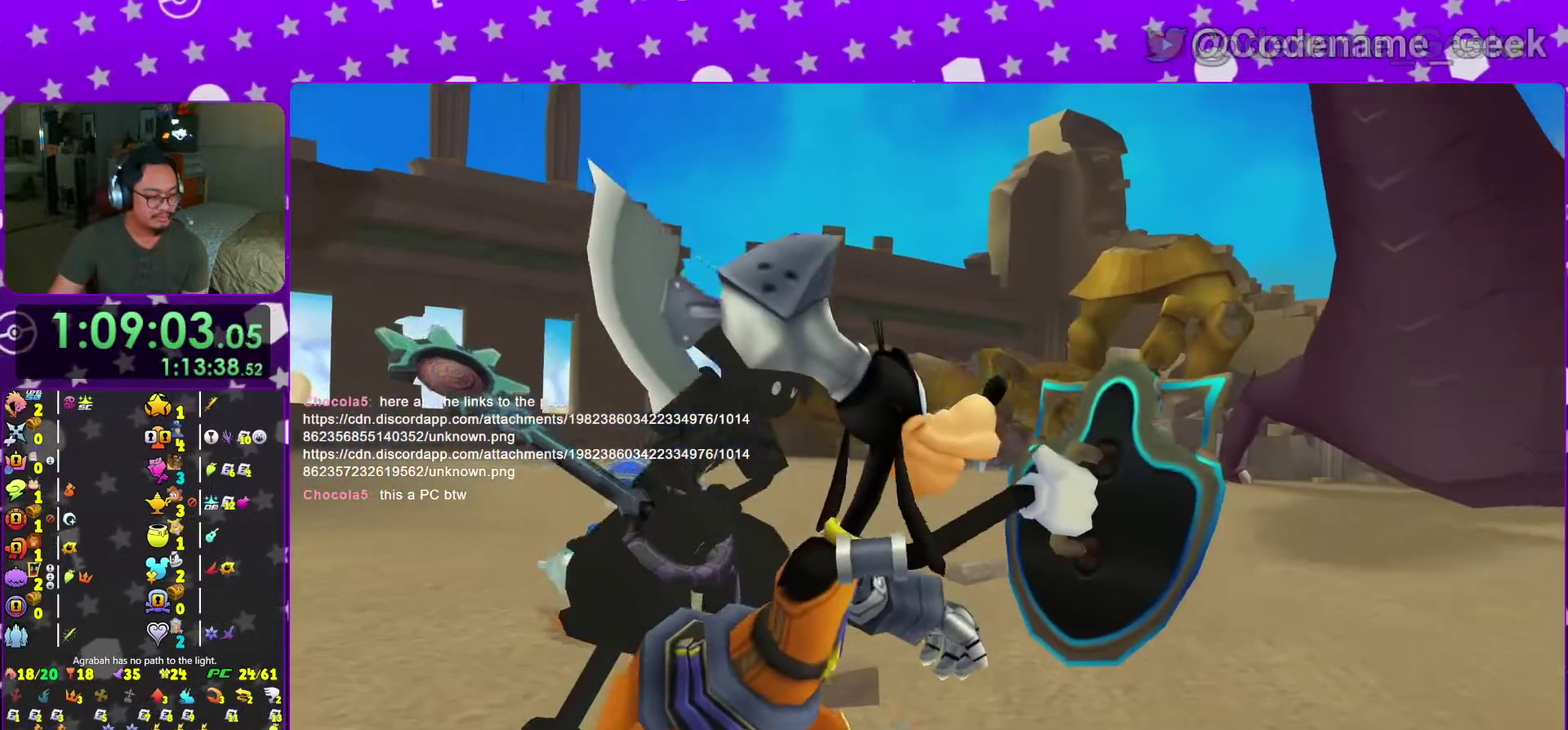
{"dt_ms": 500, "buttons": [], "left_stick": "center", "right_stick": "center", "events": []}
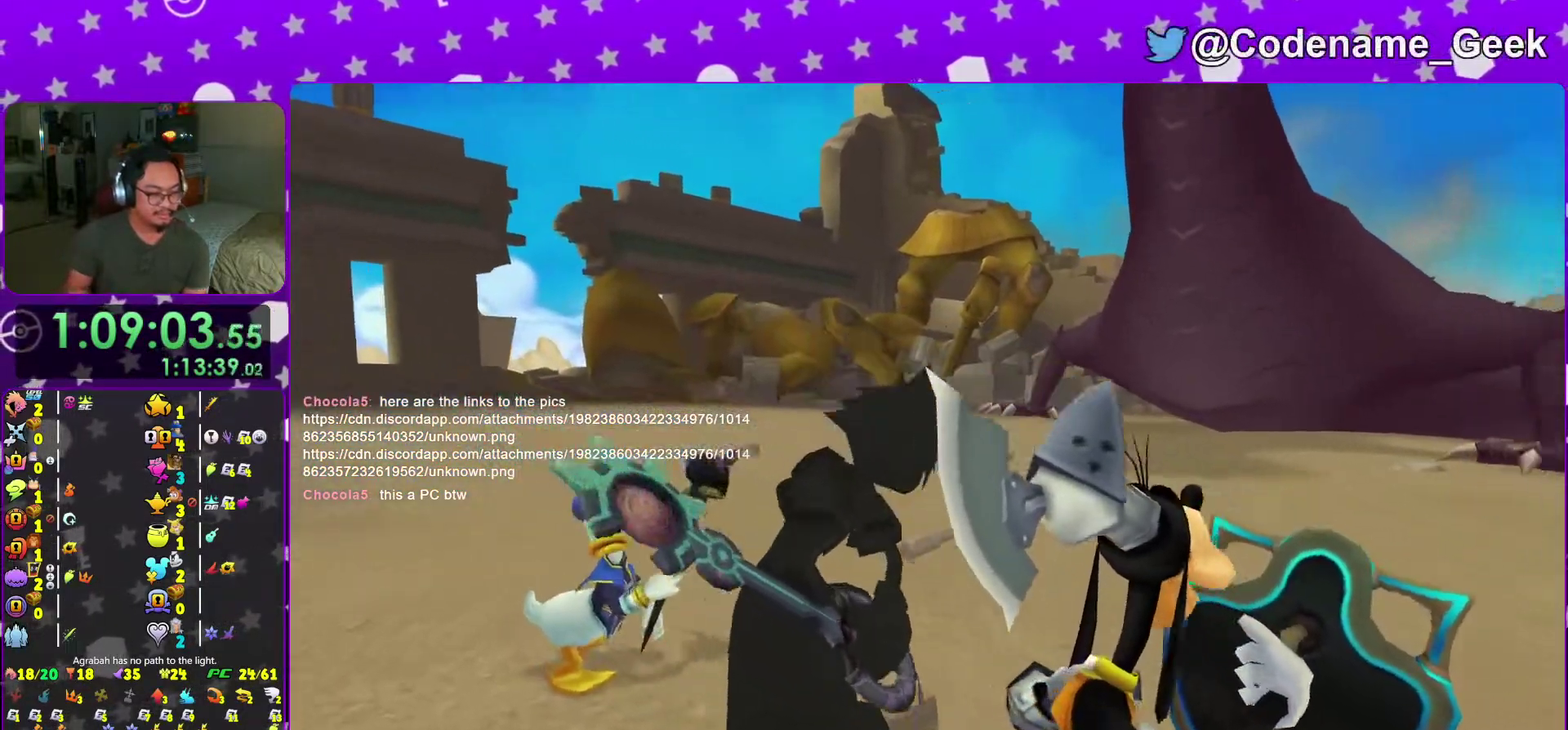
{"dt_ms": 501, "buttons": [], "left_stick": "down", "right_stick": "center", "events": [[418, "left_stick", "down"]]}
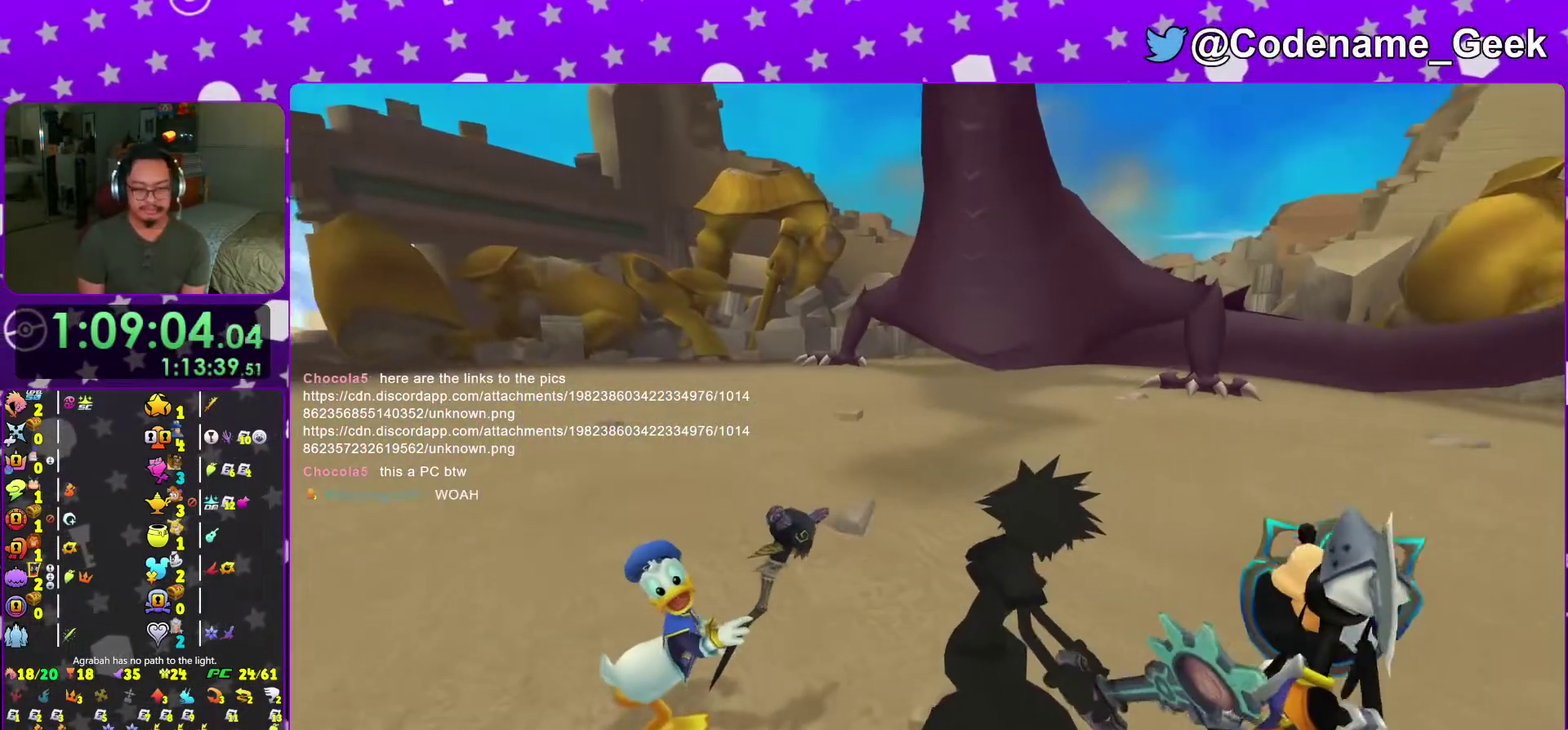
{"dt_ms": 500, "buttons": [], "left_stick": "down", "right_stick": "center", "events": []}
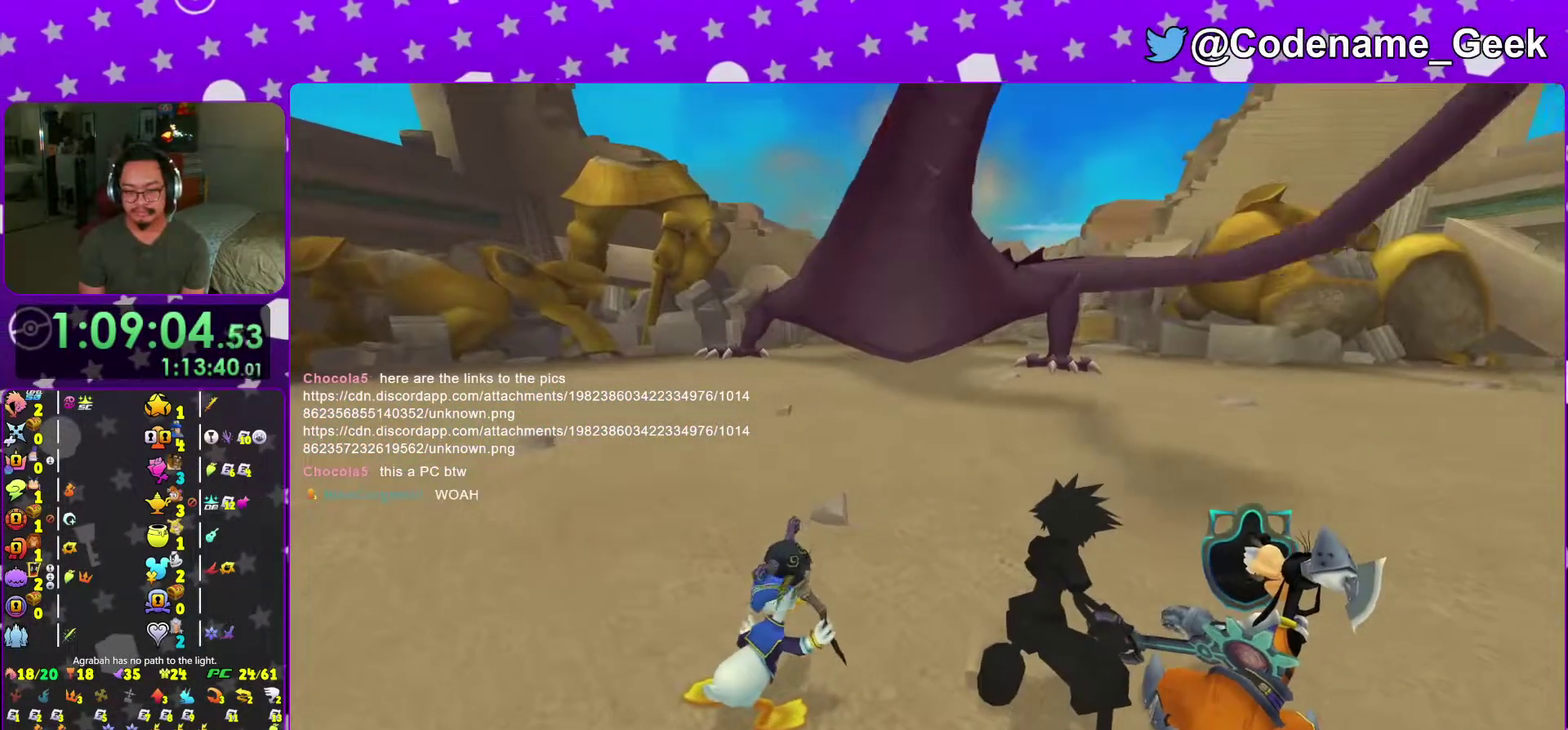
{"dt_ms": 501, "buttons": ["B"], "left_stick": "down", "right_stick": "center"}